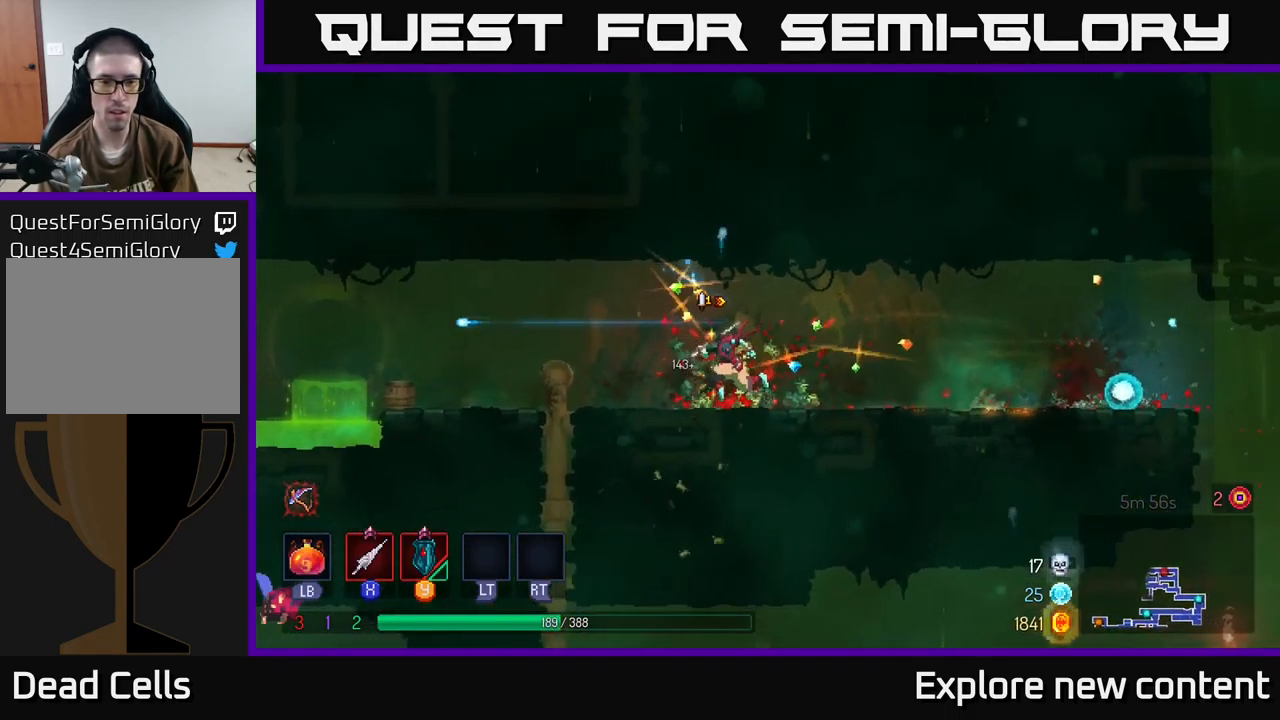
Gameplay with a controller (Xbox layout); each line is a JSON object with the inputs held at the frame after it. "events" lists button and stick changes between this image and that frame as [ms after this image, input, new state], when the widget could be followed in between.
{"buttons": [], "left_stick": "left", "right_stick": "center", "events": [[17, "X", "up"], [117, "left_stick", "left"], [299, "B", "down"], [399, "B", "up"]]}
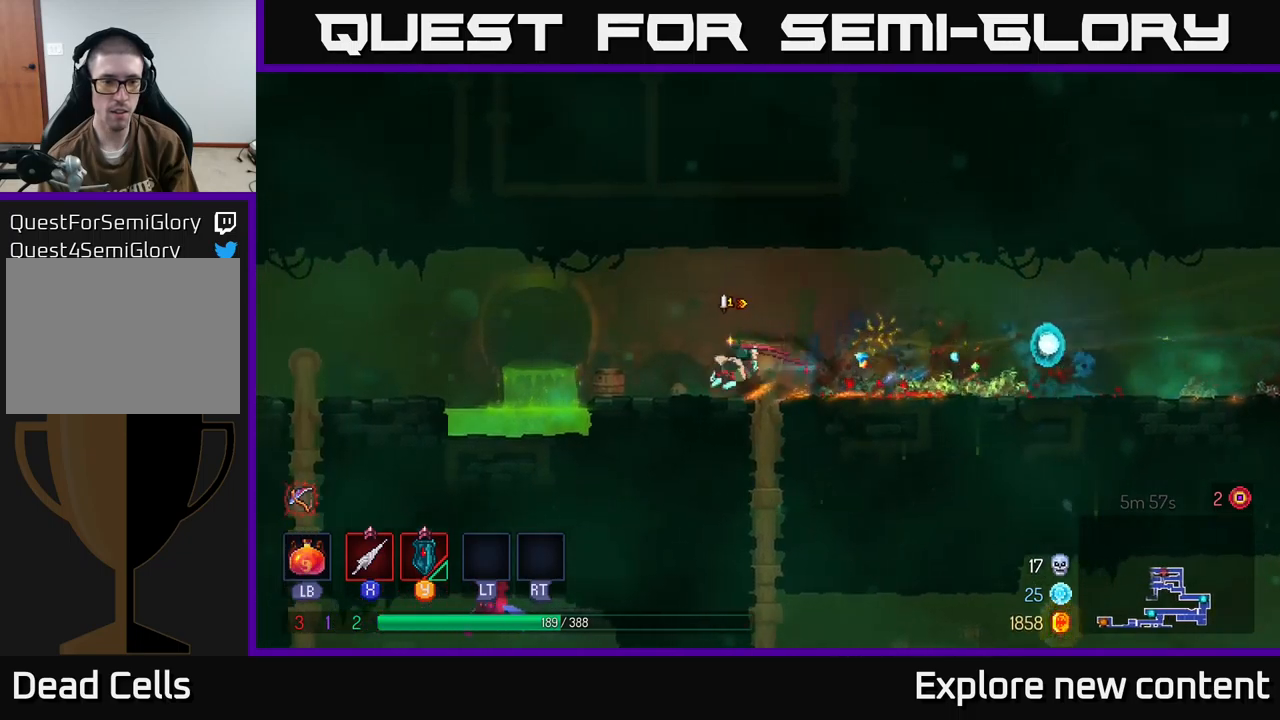
{"buttons": [], "left_stick": "left", "right_stick": "center", "events": [[250, "A", "down"], [400, "A", "up"]]}
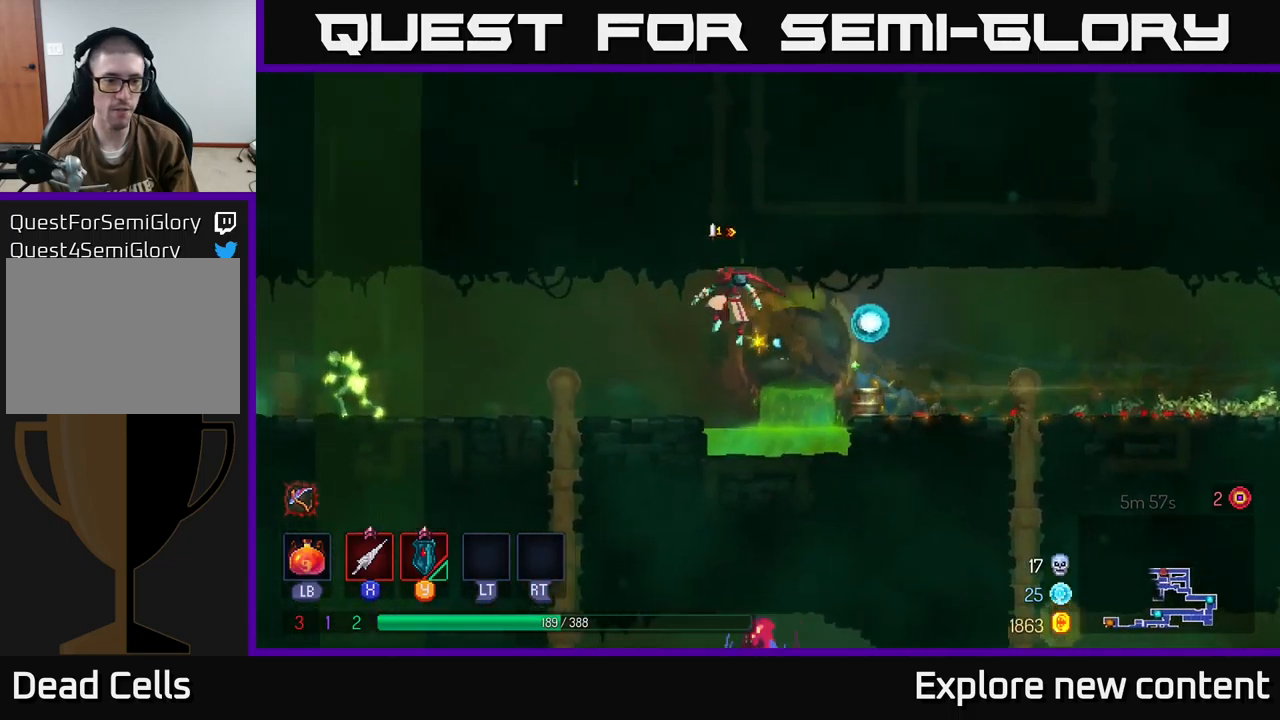
{"buttons": [], "left_stick": "left", "right_stick": "center", "events": [[367, "B", "down"], [483, "B", "up"]]}
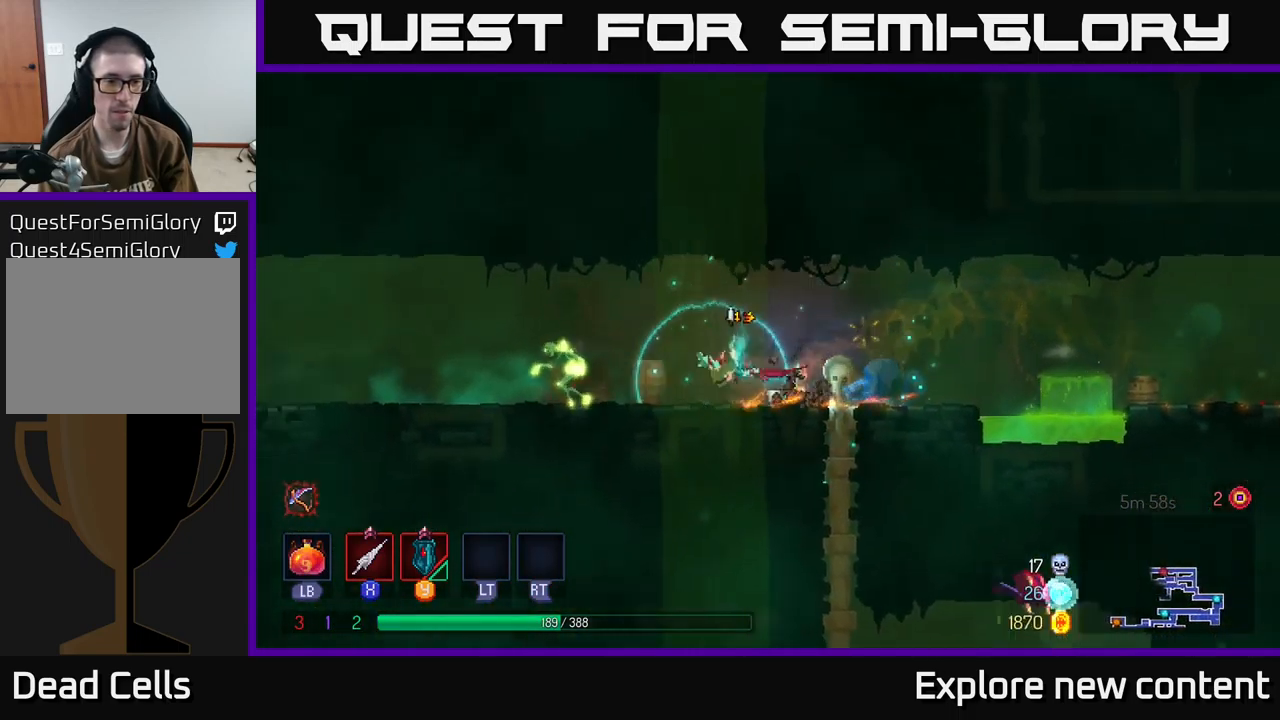
{"buttons": ["X"], "left_stick": "left", "right_stick": "center", "events": [[83, "X", "down"], [167, "X", "up"], [300, "X", "down"], [333, "left_stick", "center"], [367, "X", "up"], [433, "left_stick", "left"], [467, "X", "down"]]}
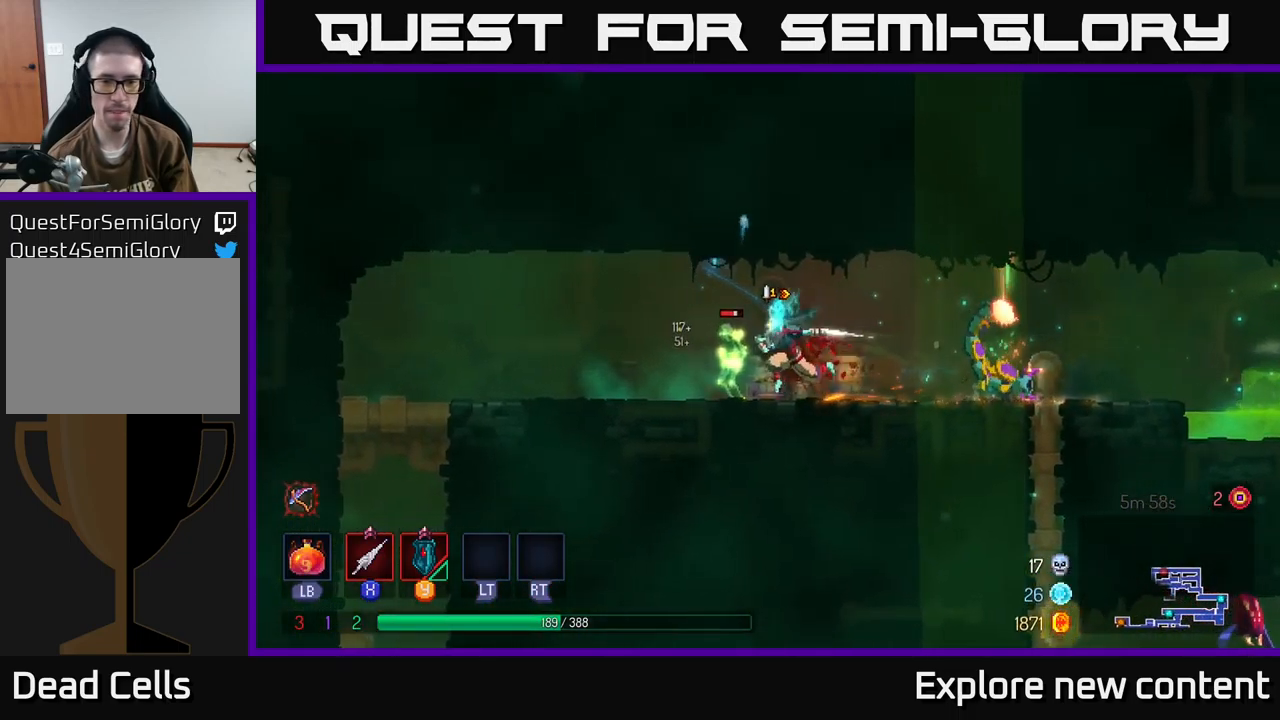
{"buttons": [], "left_stick": "left", "right_stick": "center", "events": [[33, "X", "up"], [50, "left_stick", "center"], [117, "X", "down"], [217, "X", "up"], [317, "X", "down"], [400, "X", "up"], [500, "left_stick", "left"]]}
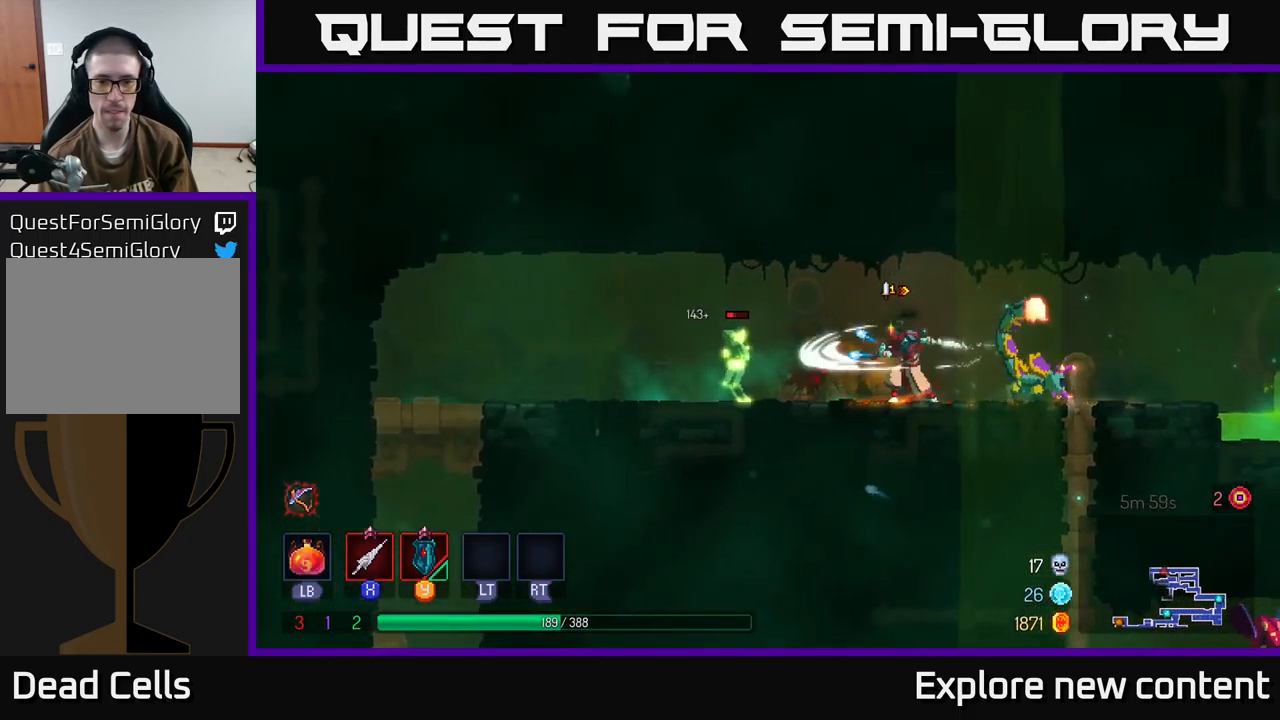
{"buttons": [], "left_stick": "center", "right_stick": "center", "events": [[133, "X", "down"], [233, "X", "up"], [350, "left_stick", "center"]]}
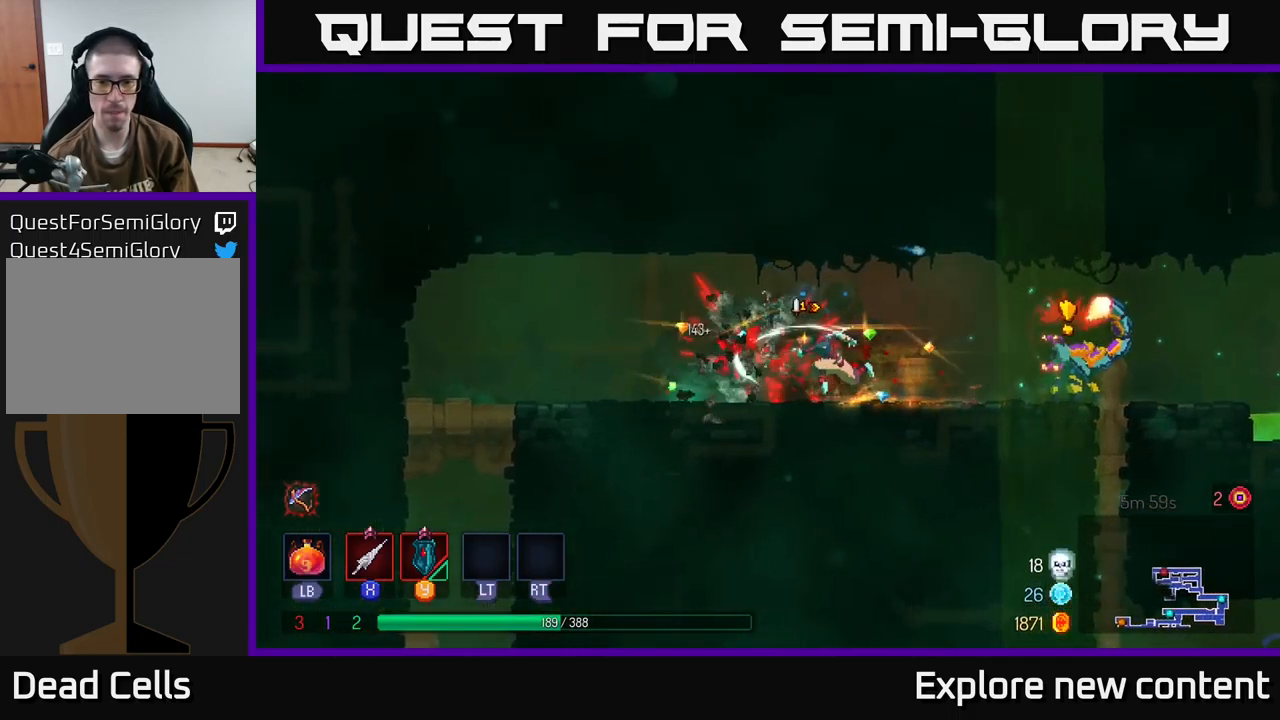
{"buttons": ["Y"], "left_stick": "right", "right_stick": "center", "events": [[217, "left_stick", "right"], [317, "left_stick", "center"], [367, "left_stick", "right"], [450, "Y", "down"]]}
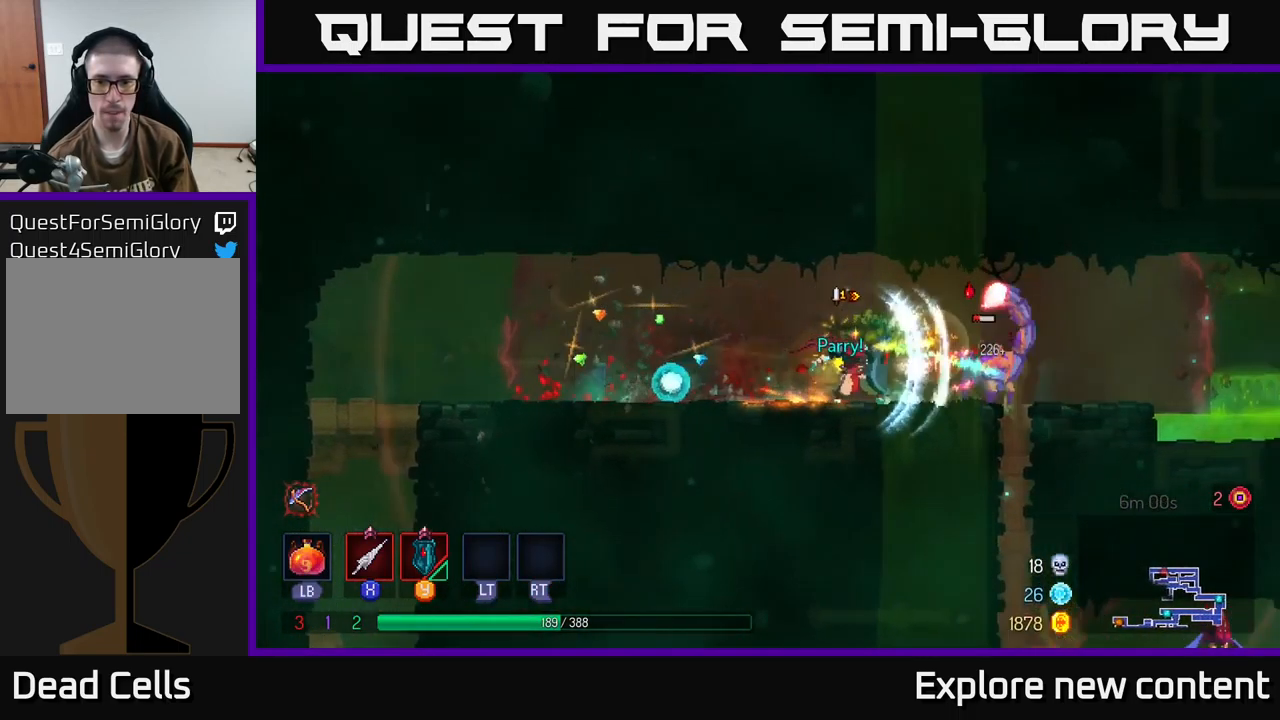
{"buttons": ["X"], "left_stick": "center", "right_stick": "center", "events": [[17, "Y", "up"], [17, "left_stick", "center"], [150, "left_stick", "right"], [217, "X", "down"], [333, "X", "up"], [417, "left_stick", "center"], [450, "X", "down"]]}
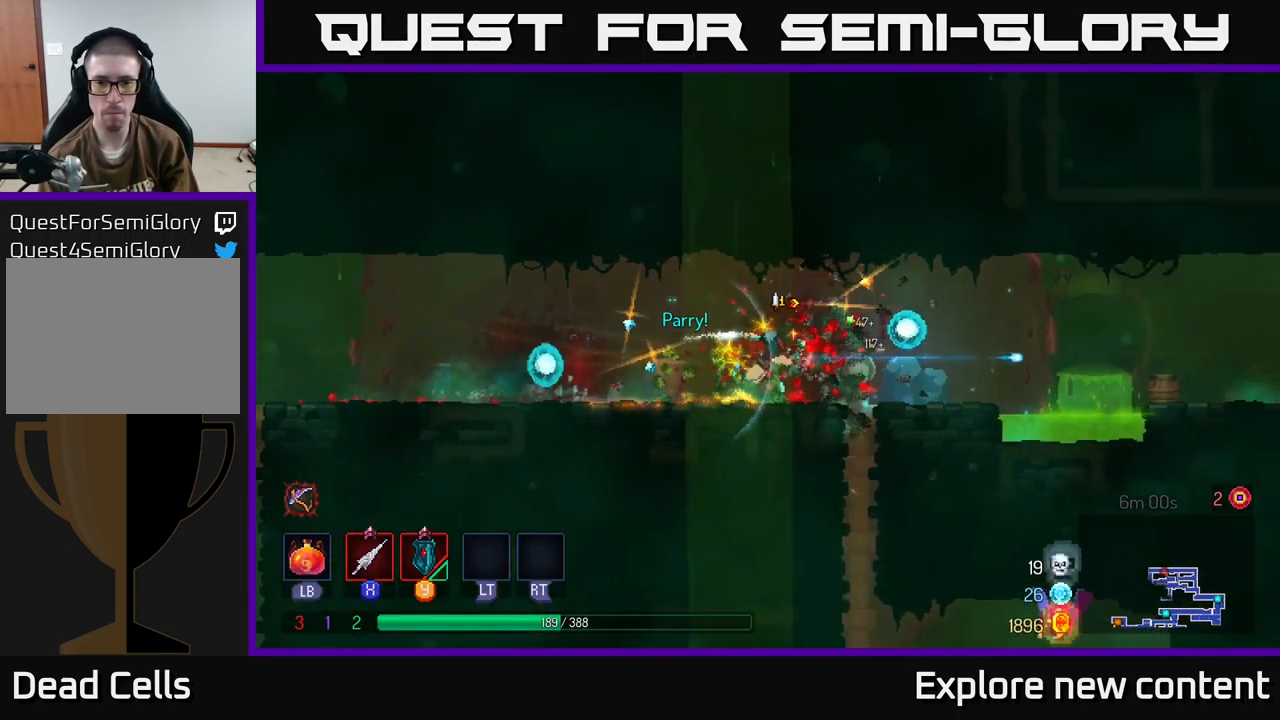
{"buttons": [], "left_stick": "right", "right_stick": "center", "events": [[67, "X", "up"], [300, "left_stick", "right"]]}
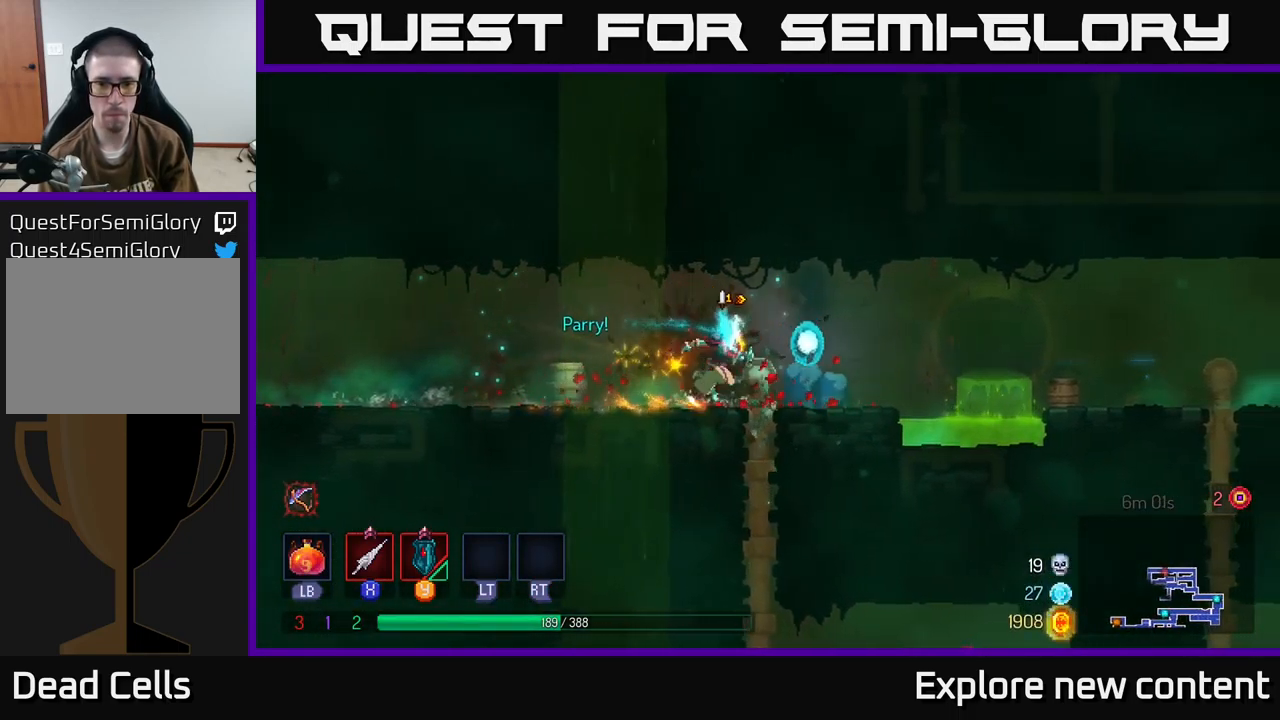
{"buttons": [], "left_stick": "right", "right_stick": "center", "events": [[100, "left_stick", "down"], [133, "A", "down"], [233, "A", "up"], [317, "A", "down"], [367, "left_stick", "right"], [383, "A", "up"]]}
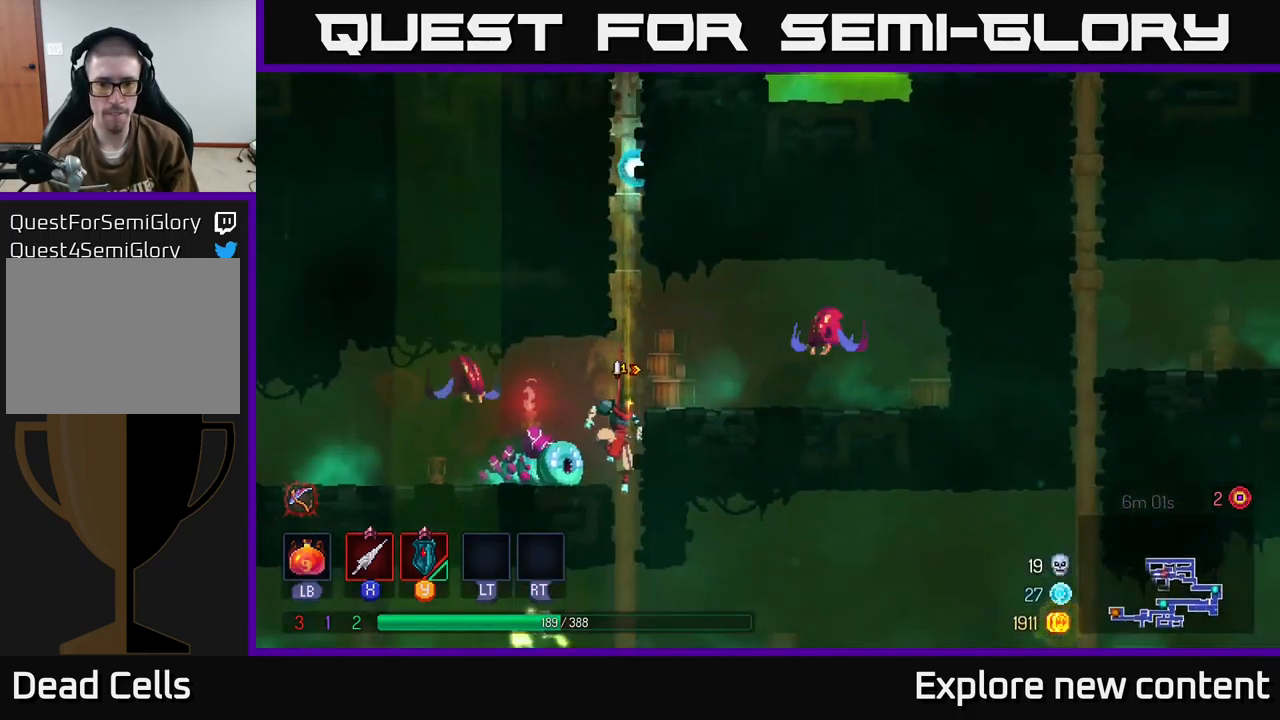
{"buttons": [], "left_stick": "center", "right_stick": "center", "events": [[167, "X", "down"], [233, "X", "up"], [300, "A", "down"], [334, "left_stick", "center"], [434, "A", "up"]]}
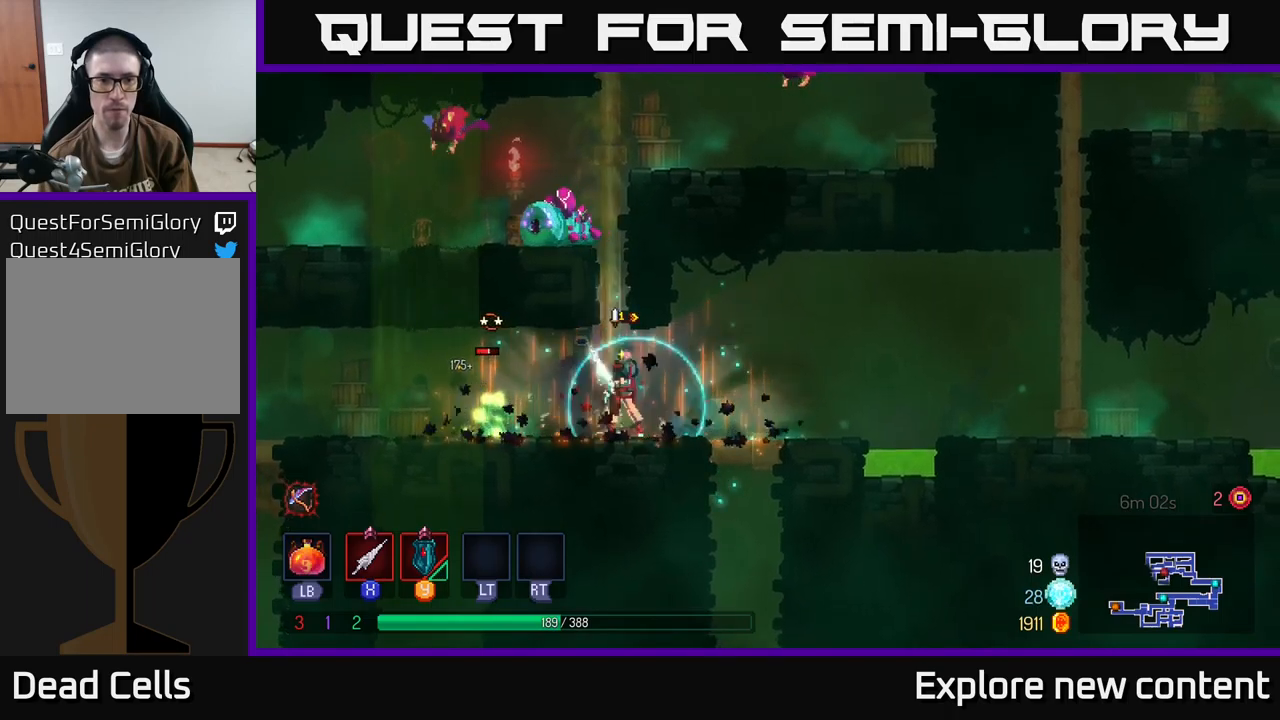
{"buttons": ["A"], "left_stick": "up", "right_stick": "center", "events": [[150, "A", "down"], [184, "left_stick", "up"], [300, "A", "up"], [450, "A", "down"]]}
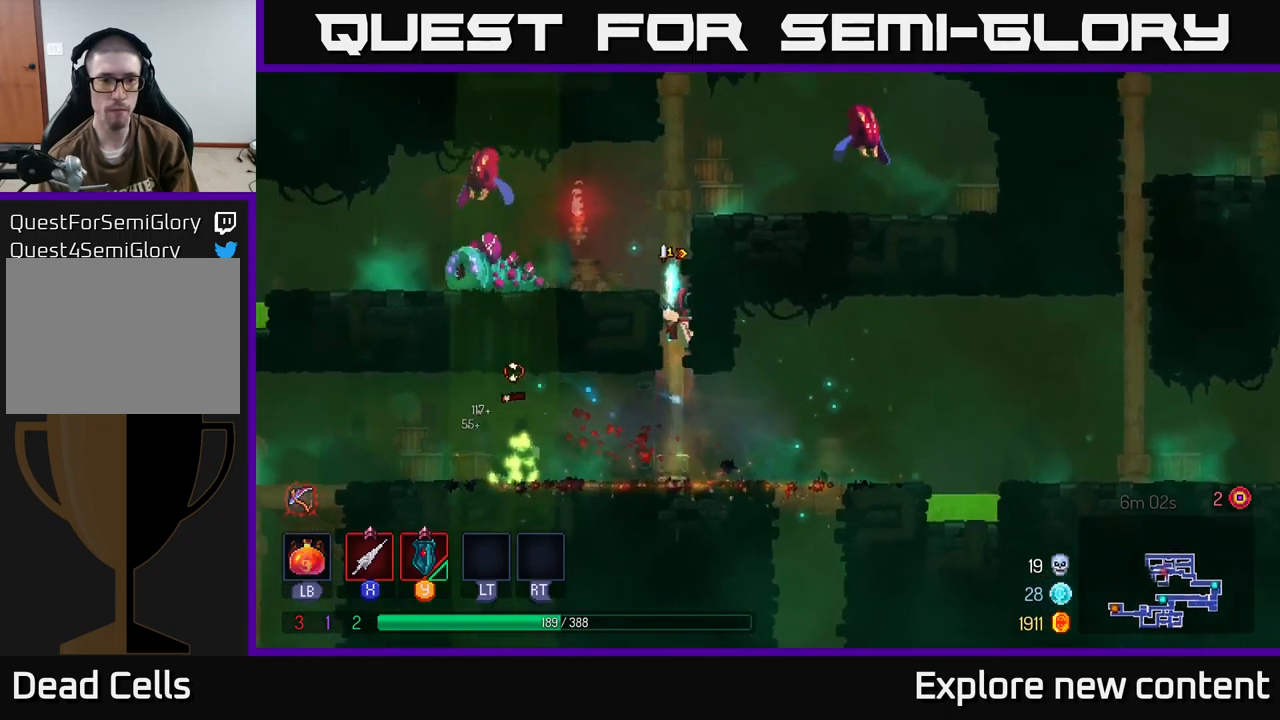
{"buttons": ["A", "X"], "left_stick": "left", "right_stick": "center", "events": [[67, "A", "up"], [84, "left_stick", "up-left"], [117, "A", "down"], [217, "X", "down"], [217, "left_stick", "left"], [284, "A", "up"], [300, "X", "up"], [484, "A", "down"], [484, "X", "down"]]}
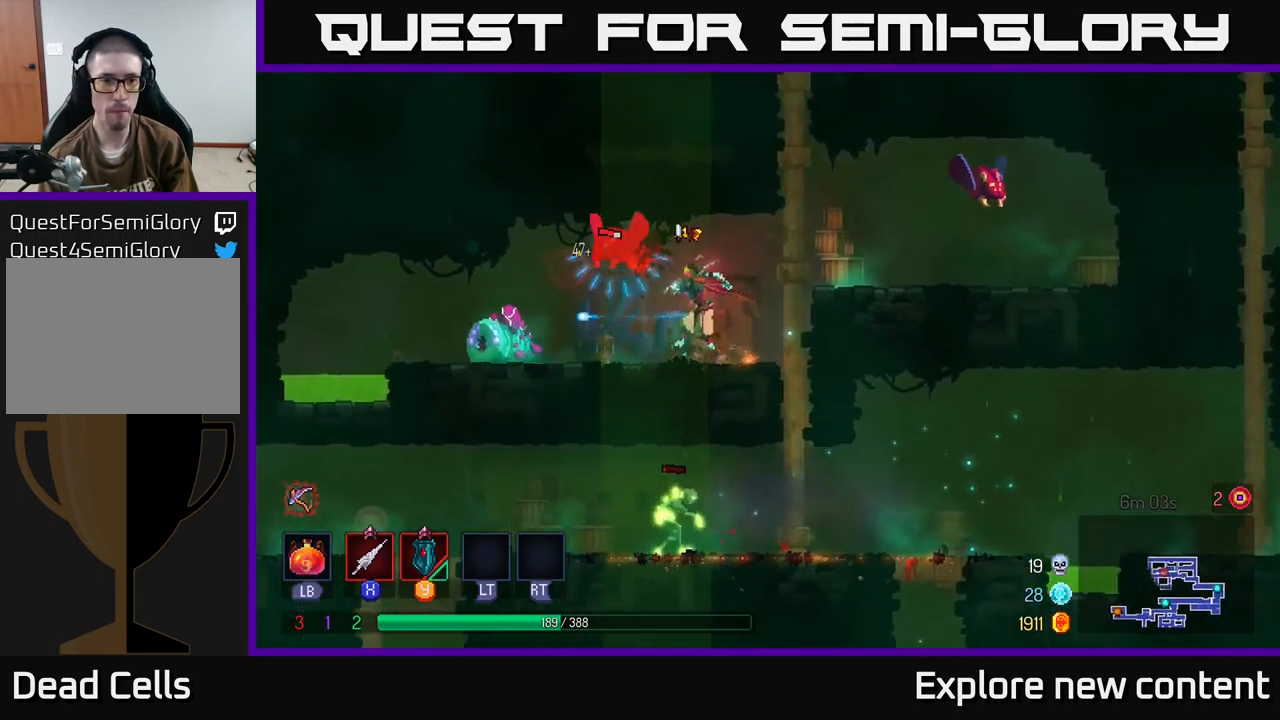
{"buttons": [], "left_stick": "center", "right_stick": "center", "events": [[17, "X", "up"], [84, "X", "down"], [134, "A", "up"], [167, "left_stick", "center"], [200, "X", "up"], [300, "left_stick", "left"], [317, "X", "down"], [417, "X", "up"], [484, "left_stick", "center"]]}
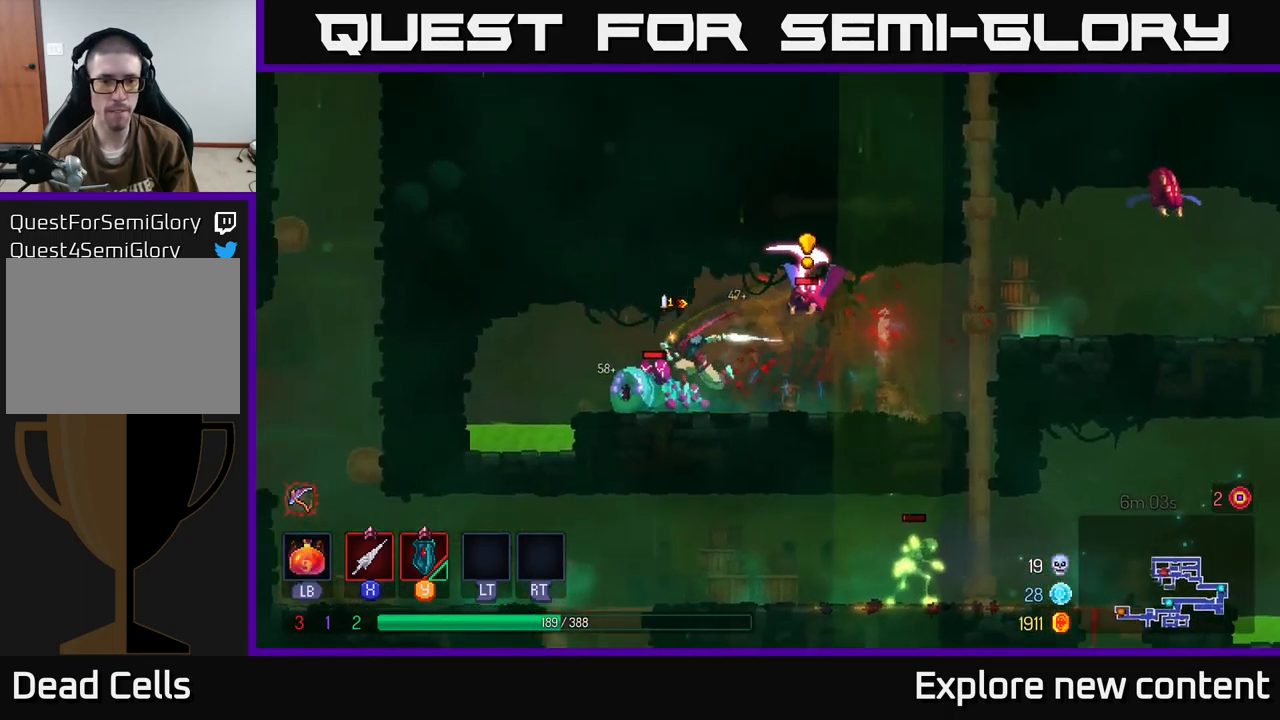
{"buttons": [], "left_stick": "right", "right_stick": "center", "events": [[34, "X", "down"], [100, "X", "up"], [167, "X", "down"], [184, "left_stick", "right"], [200, "A", "down"], [234, "X", "up"], [284, "A", "up"], [400, "B", "down"], [484, "B", "up"]]}
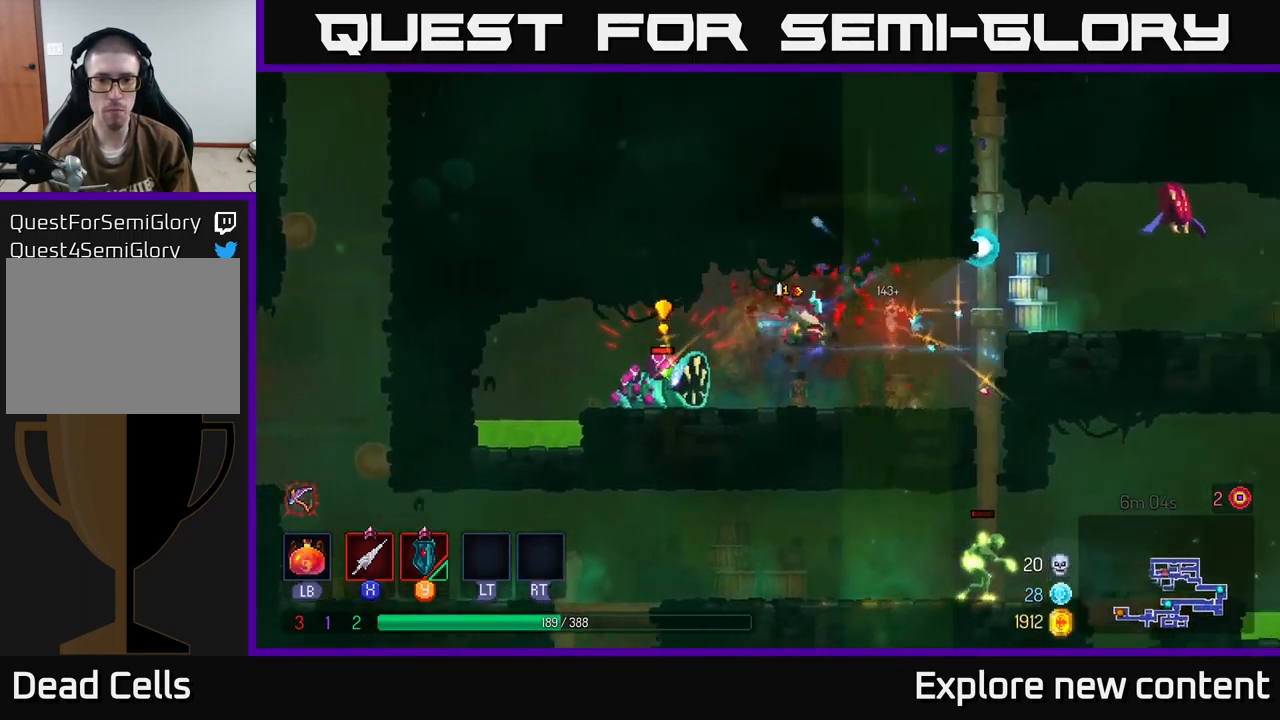
{"buttons": ["X"], "left_stick": "center", "right_stick": "center", "events": [[134, "left_stick", "left"], [234, "X", "down"], [384, "X", "up"], [450, "X", "down"], [484, "left_stick", "center"]]}
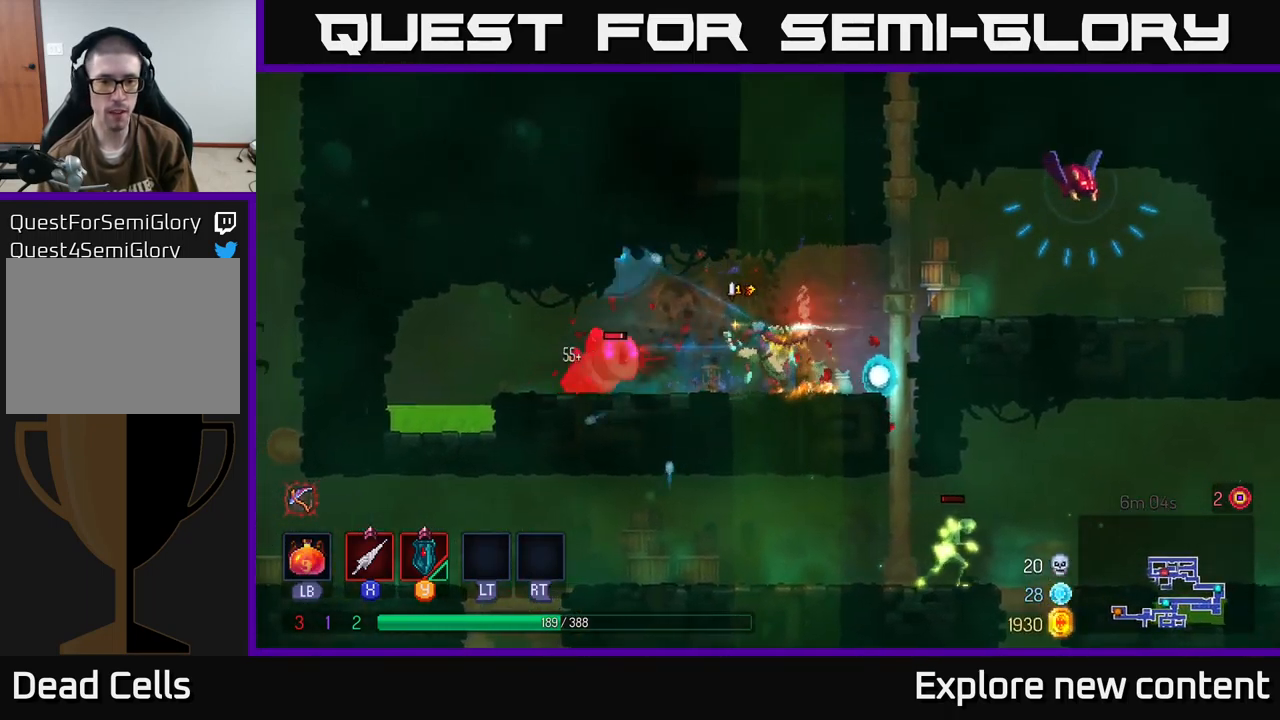
{"buttons": ["A"], "left_stick": "right", "right_stick": "center", "events": [[34, "X", "up"], [84, "A", "down"], [100, "left_stick", "right"], [134, "X", "down"], [234, "A", "up"], [234, "X", "up"], [434, "A", "down"]]}
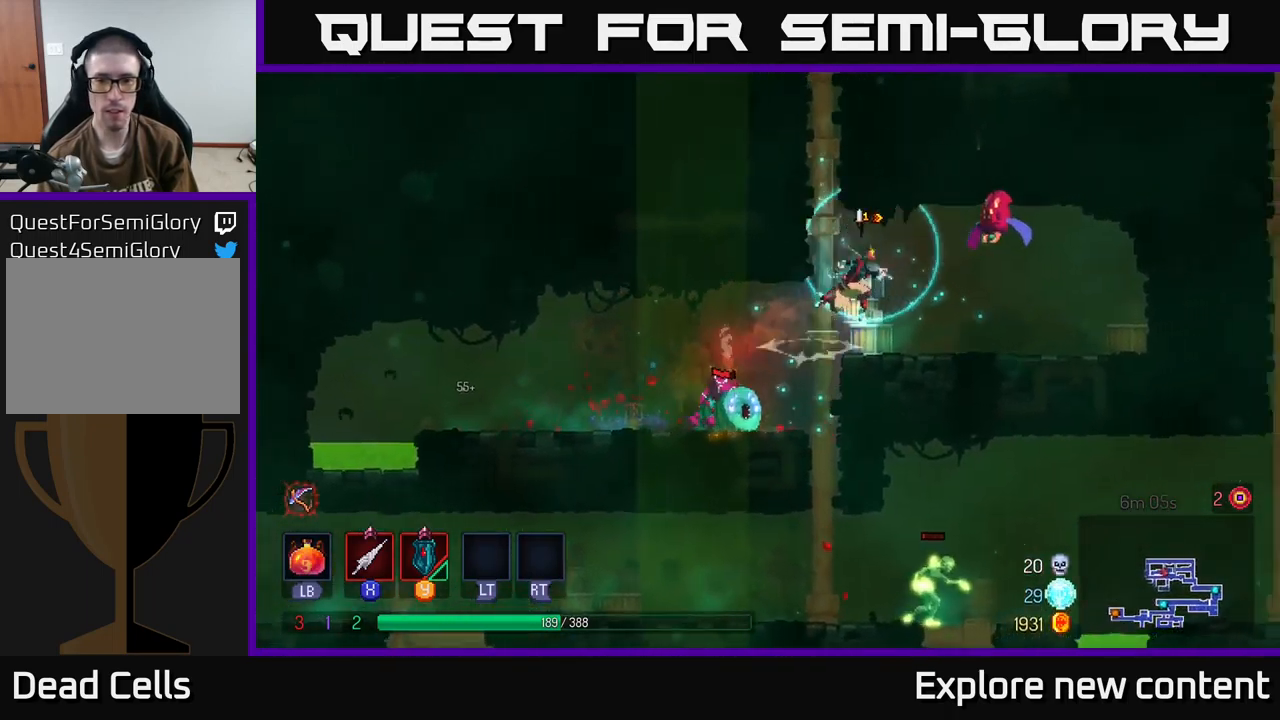
{"buttons": [], "left_stick": "right", "right_stick": "center", "events": [[100, "A", "up"], [117, "X", "down"], [200, "X", "up"], [300, "X", "down"], [367, "X", "up"]]}
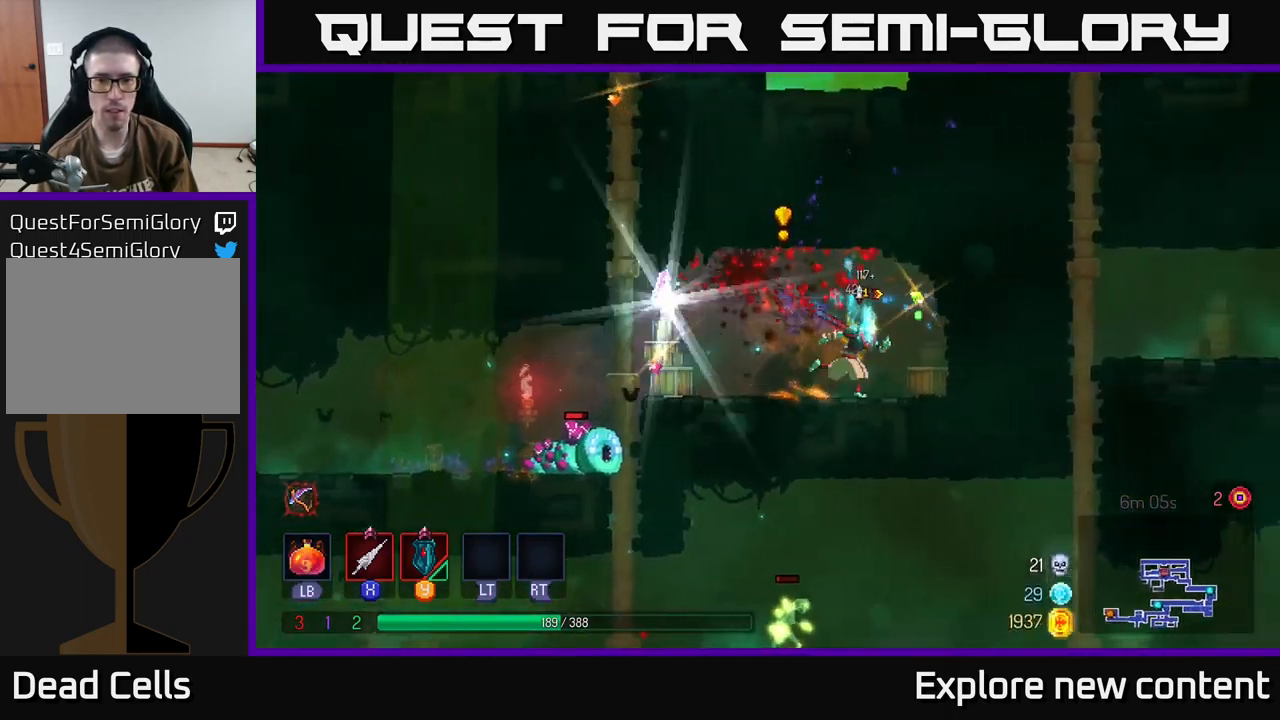
{"buttons": [], "left_stick": "left", "right_stick": "center", "events": [[100, "left_stick", "left"]]}
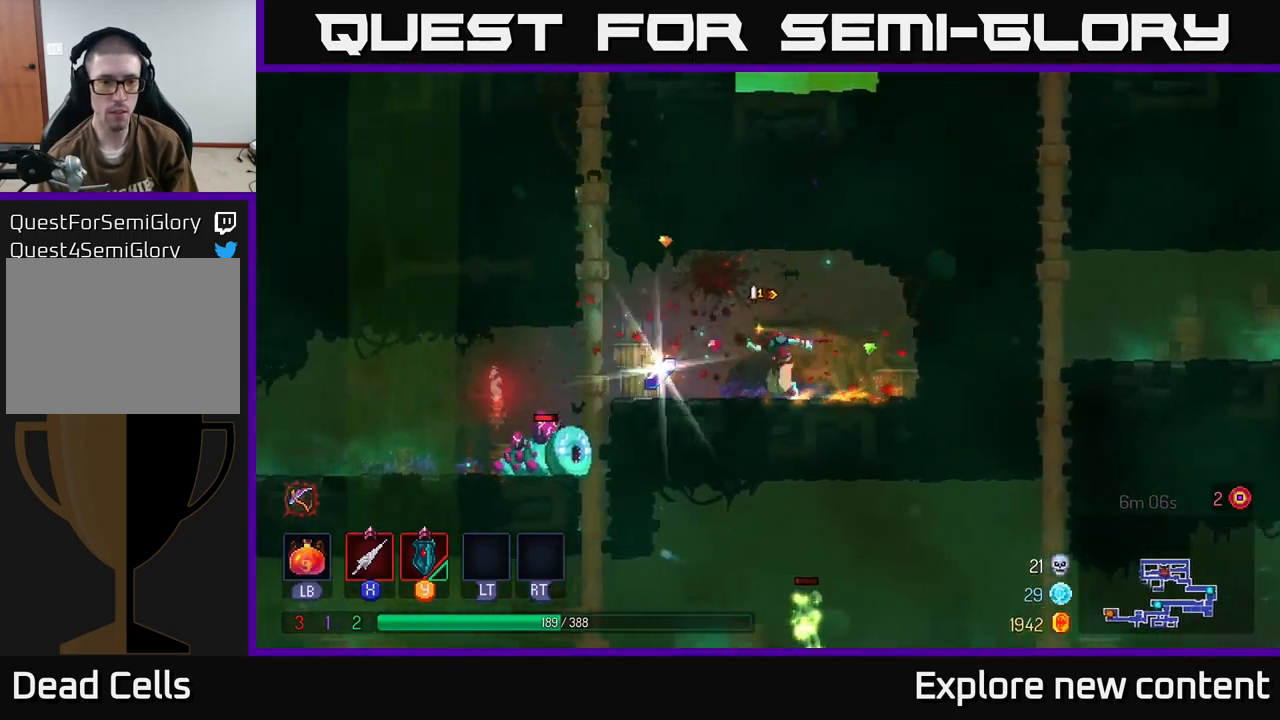
{"buttons": ["A"], "left_stick": "down", "right_stick": "center", "events": [[217, "A", "down"], [384, "A", "up"], [450, "left_stick", "down"], [484, "A", "down"]]}
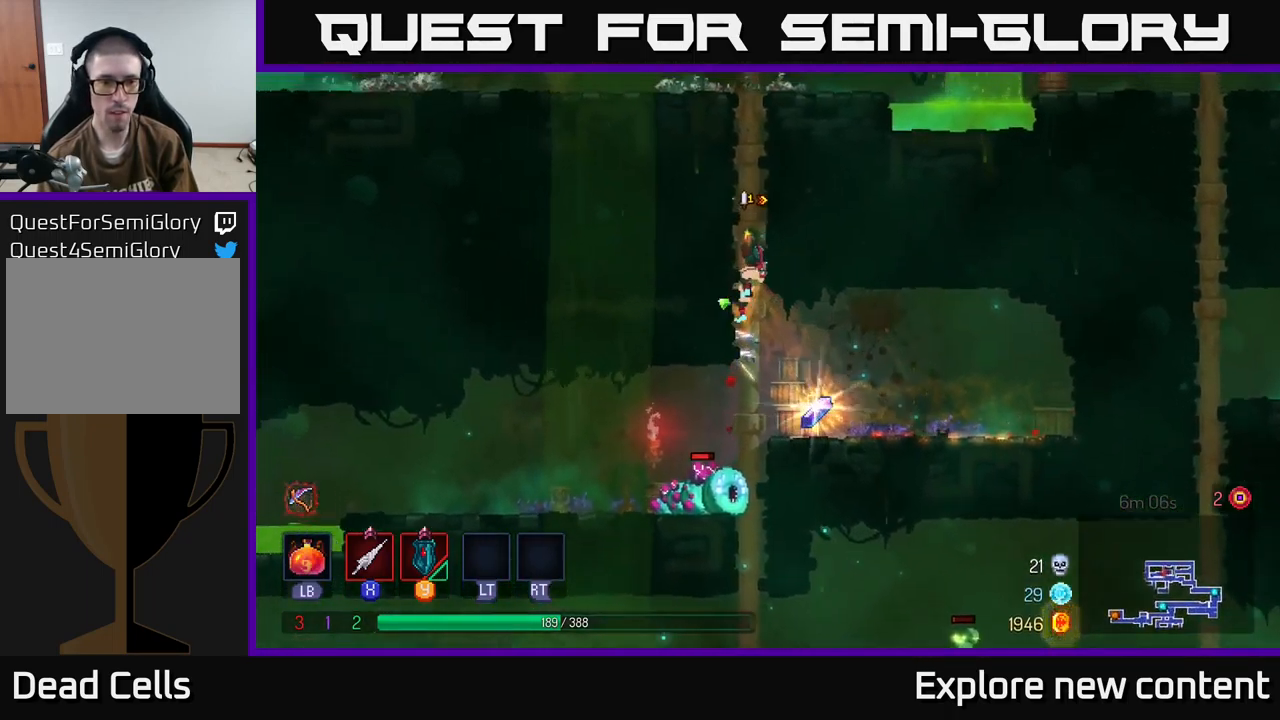
{"buttons": ["A"], "left_stick": "down", "right_stick": "center", "events": [[67, "A", "up"], [117, "left_stick", "left"], [184, "A", "down"], [250, "A", "up"], [250, "left_stick", "down-left"], [317, "A", "down"], [384, "A", "up"], [401, "left_stick", "down"], [467, "A", "down"]]}
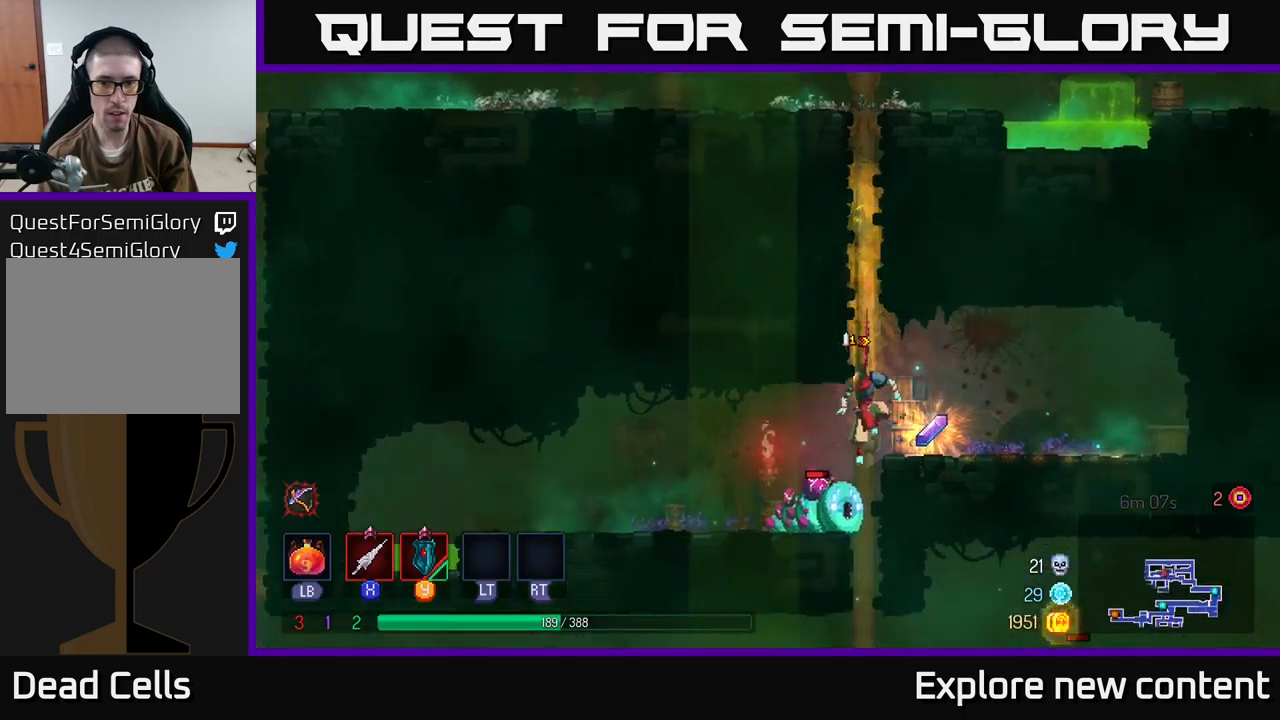
{"buttons": [], "left_stick": "right", "right_stick": "center", "events": [[50, "A", "up"], [133, "A", "down"], [150, "left_stick", "left"], [217, "A", "up"], [283, "X", "down"], [300, "A", "down"], [367, "A", "up"], [367, "X", "up"], [400, "left_stick", "center"], [500, "left_stick", "right"]]}
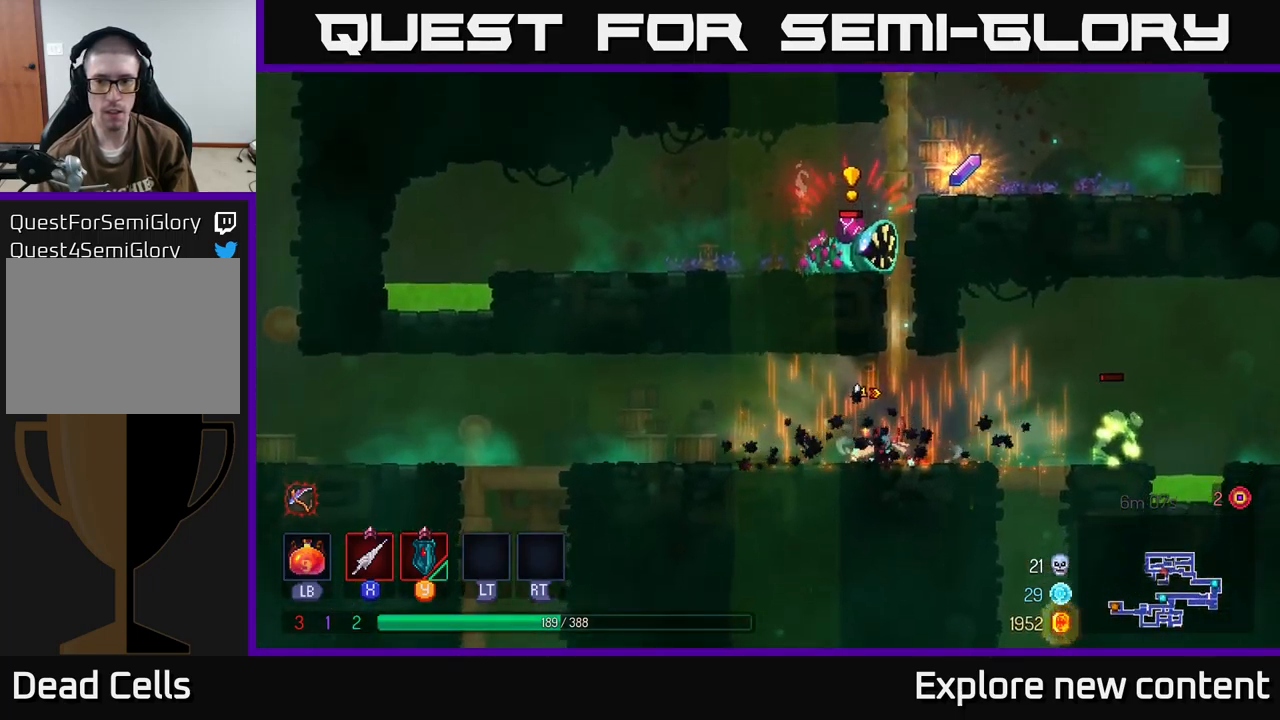
{"buttons": [], "left_stick": "left", "right_stick": "center", "events": [[233, "X", "down"], [333, "X", "up"], [417, "left_stick", "center"], [483, "left_stick", "left"]]}
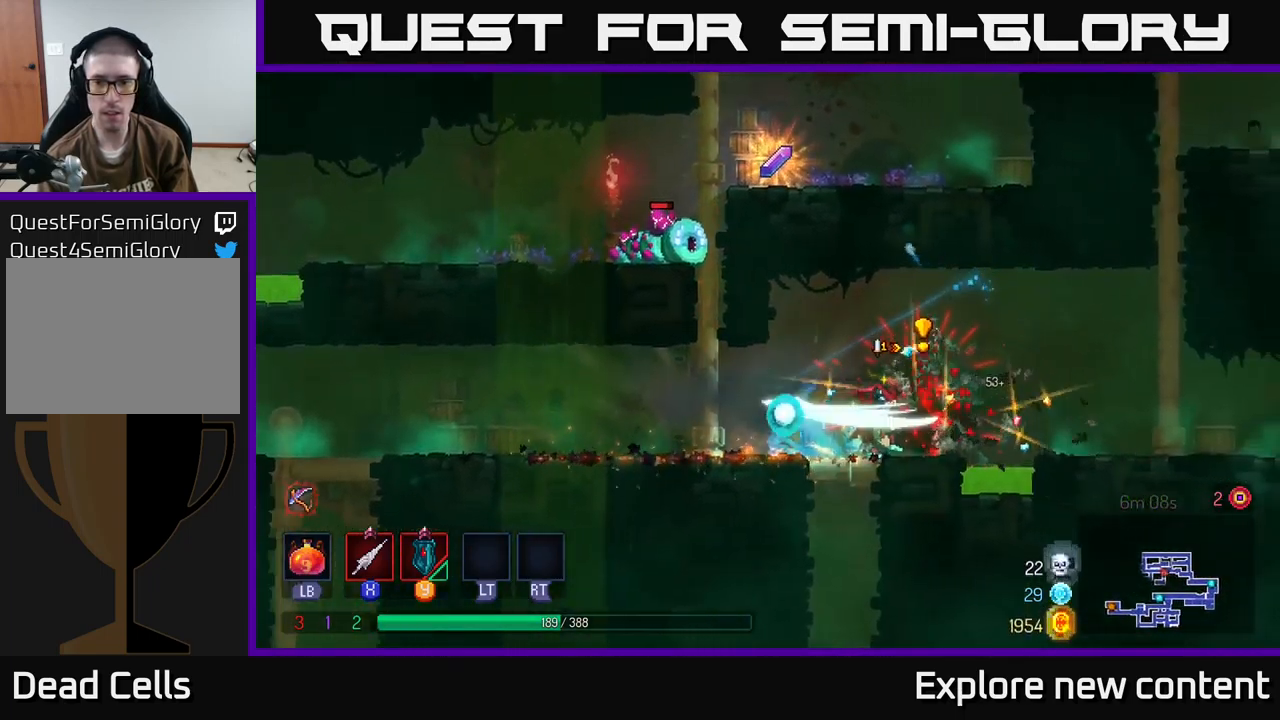
{"buttons": [], "left_stick": "up", "right_stick": "center", "events": [[217, "A", "down"], [383, "A", "up"], [433, "left_stick", "up"]]}
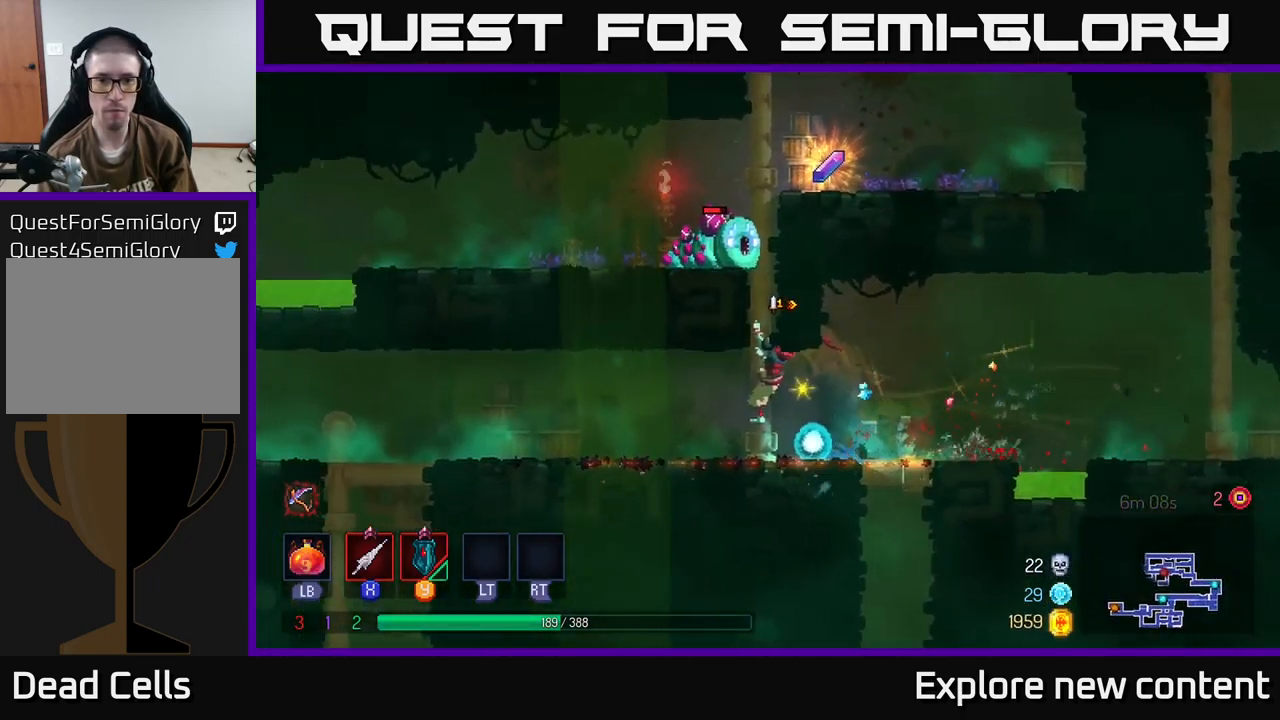
{"buttons": ["X"], "left_stick": "left", "right_stick": "center", "events": [[200, "X", "down"], [200, "left_stick", "up-left"], [267, "X", "up"], [300, "left_stick", "left"], [333, "X", "down"], [417, "X", "up"], [500, "X", "down"]]}
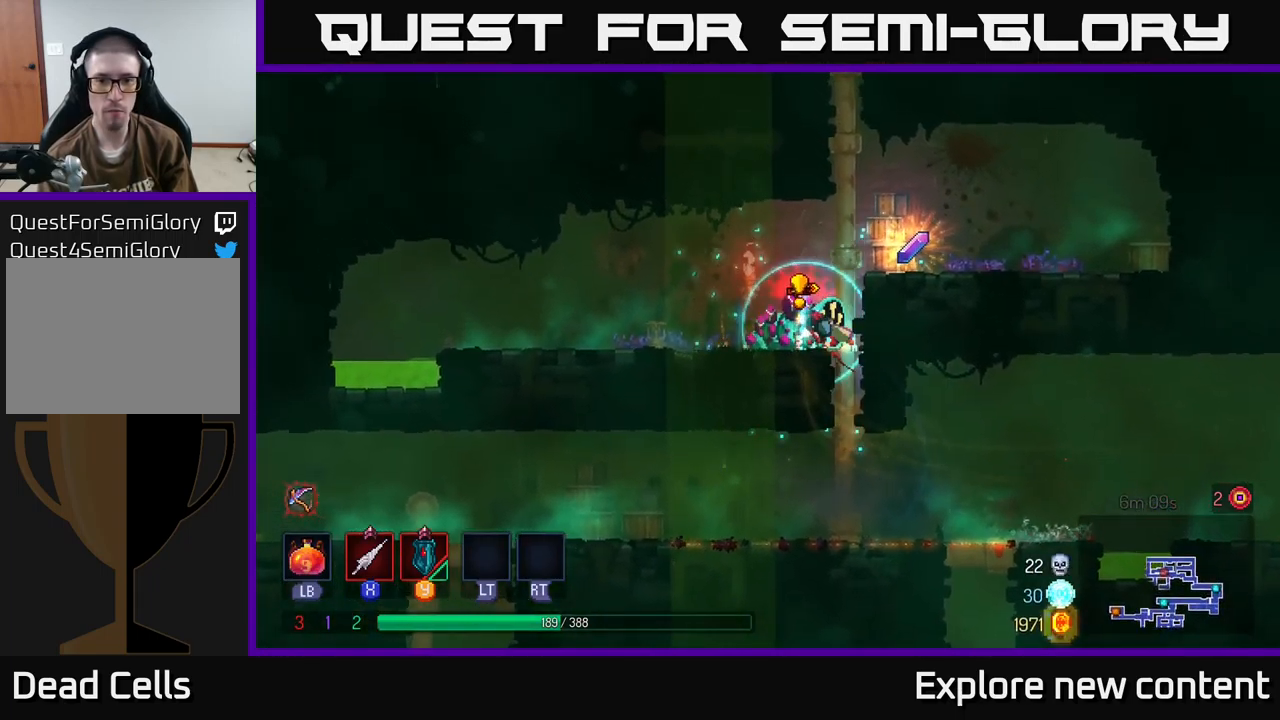
{"buttons": [], "left_stick": "right", "right_stick": "center", "events": [[117, "A", "down"], [133, "X", "up"], [233, "A", "up"], [317, "B", "down"], [417, "B", "up"], [417, "left_stick", "right"]]}
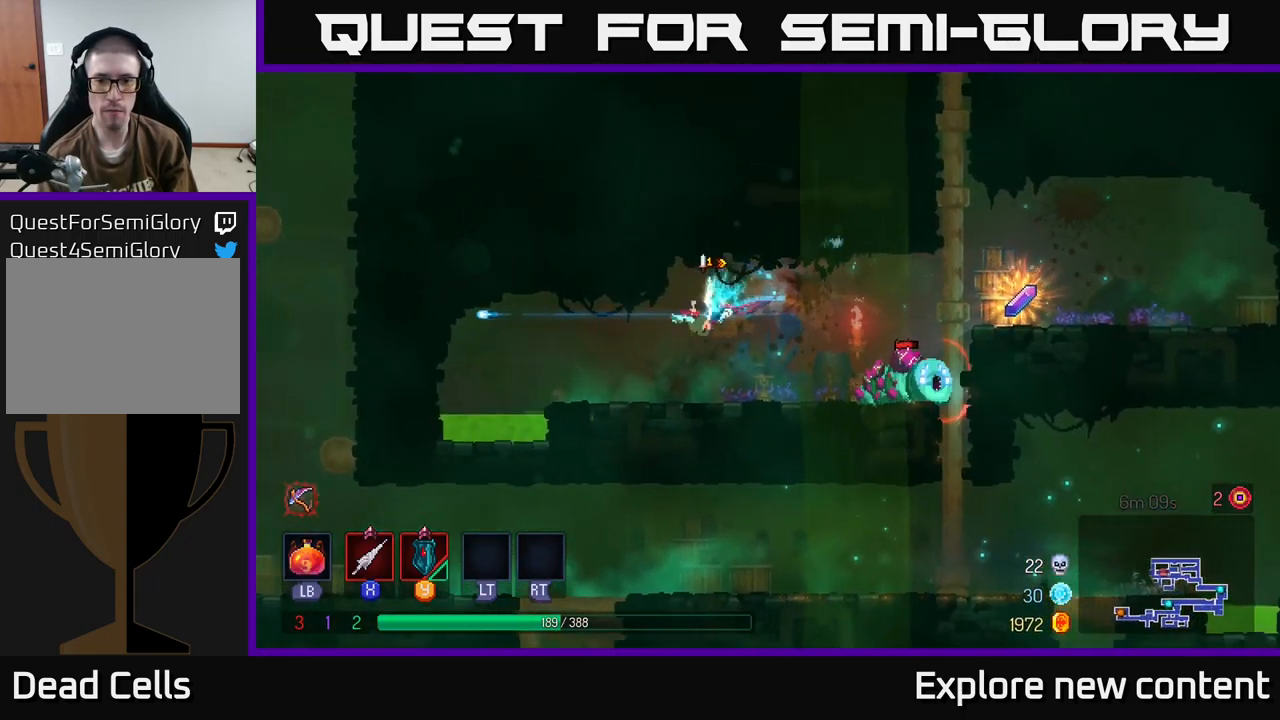
{"buttons": ["X"], "left_stick": "center", "right_stick": "center", "events": [[217, "X", "down"], [317, "X", "up"], [400, "left_stick", "center"], [467, "X", "down"]]}
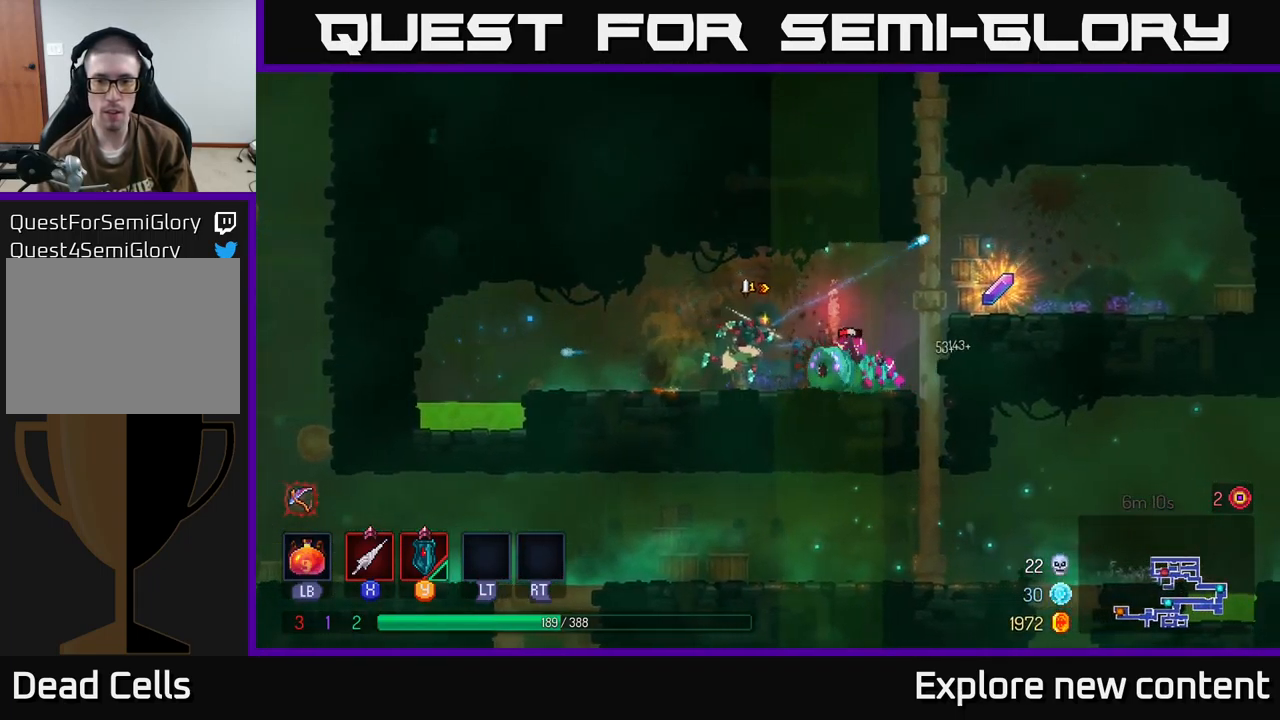
{"buttons": ["X"], "left_stick": "center", "right_stick": "center", "events": [[50, "X", "up"], [150, "X", "down"], [233, "X", "up"], [350, "X", "down"], [417, "X", "up"], [500, "X", "down"]]}